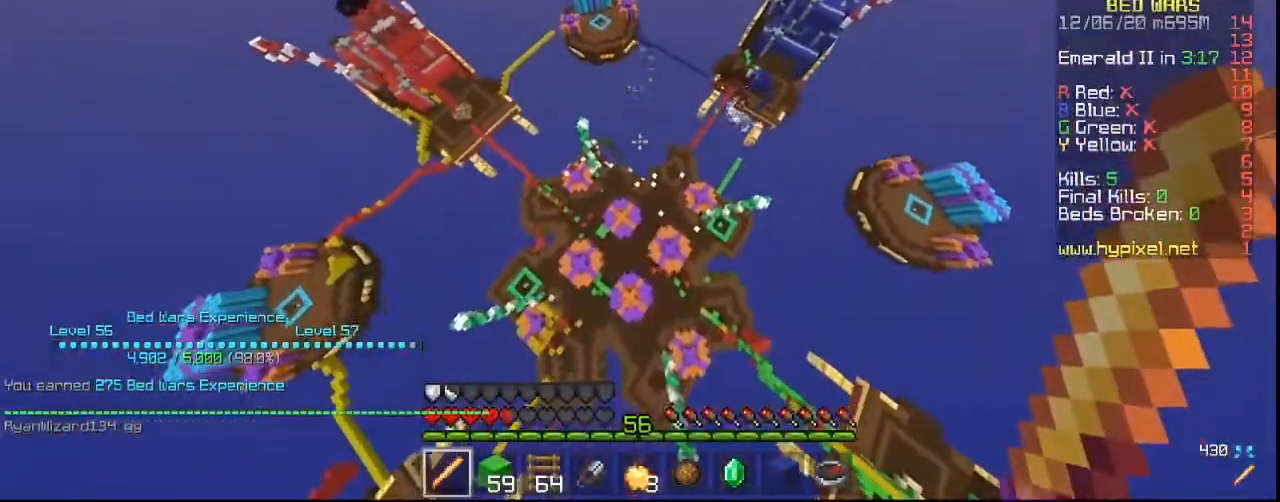
Gameplay with keyboard and mouse; each line is a JSON object with the keys and mouse buttons held at the frame after it. "events" lists presses ("down") and releases ("up") of "a", "d", "s", "w", "mouse_left" and "mouse_right" between this image and that frame as [ms after this image, input, new state], when the widget could be followed in between. "mouse_left", "mouse_right" = the "left", "right" buttons of the "mouse" list. No other keys are recorded. Fast repeated clicks can show as one long hold. Mouse movement is not recorded.
{"keys": [], "mouse": [], "events": []}
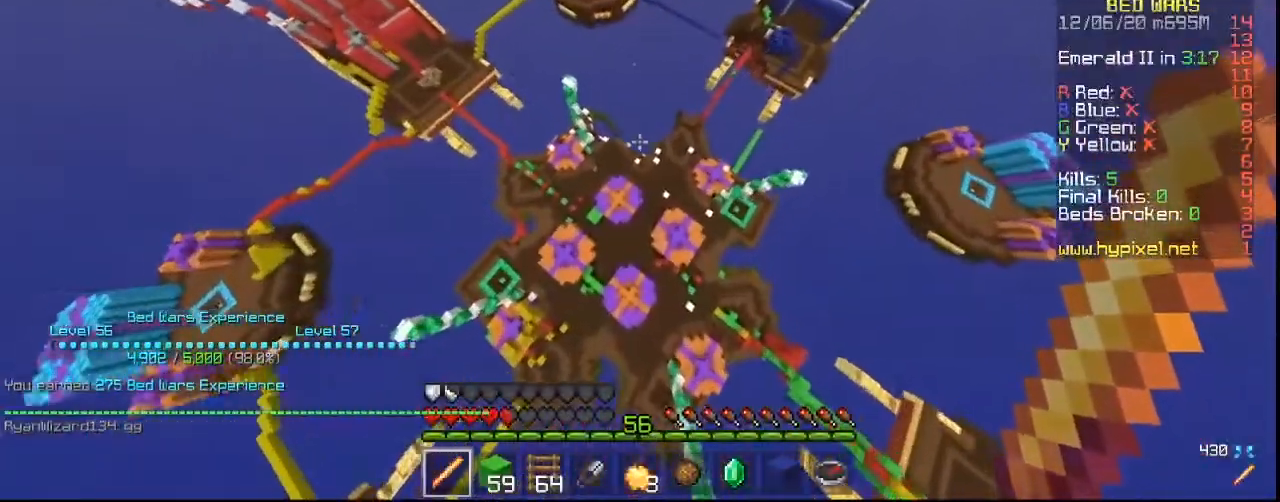
{"keys": [], "mouse": [], "events": []}
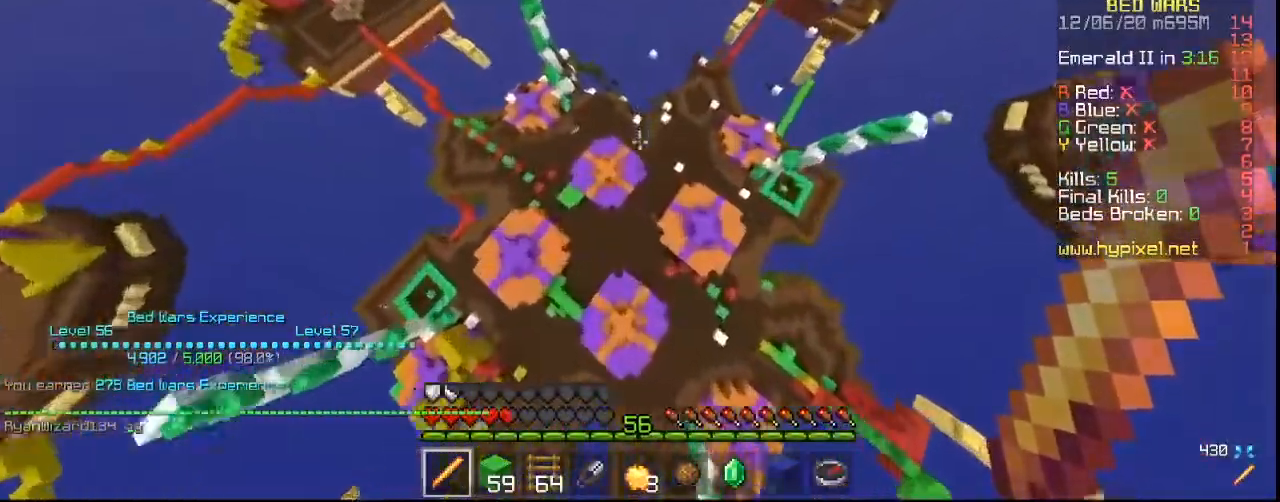
{"keys": [], "mouse": ["left"], "events": [[500, "mouse_left", "down"]]}
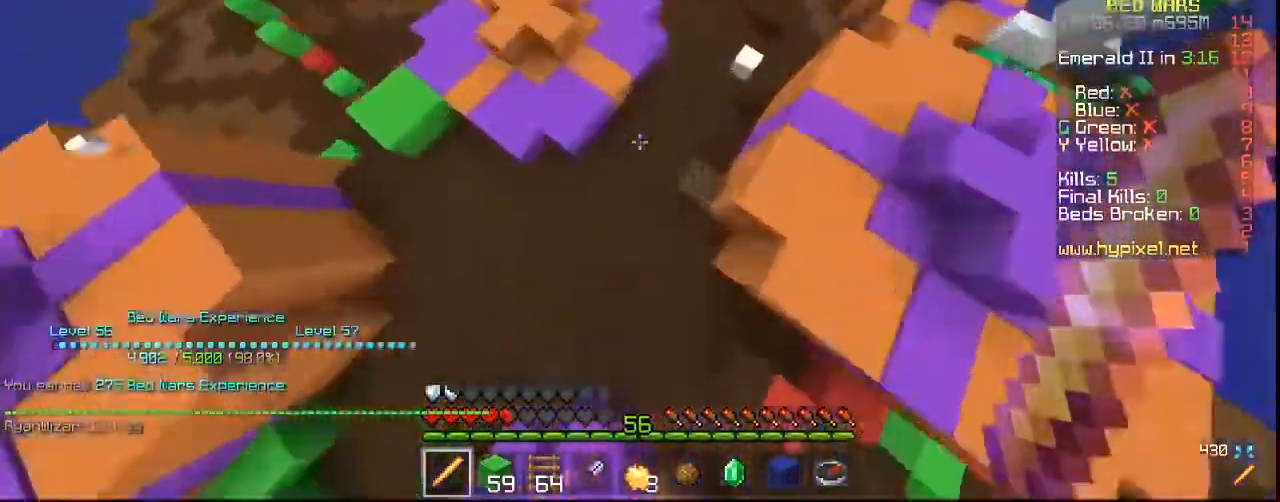
{"keys": [], "mouse": ["left"], "events": [[33, "s", "down"], [467, "s", "up"]]}
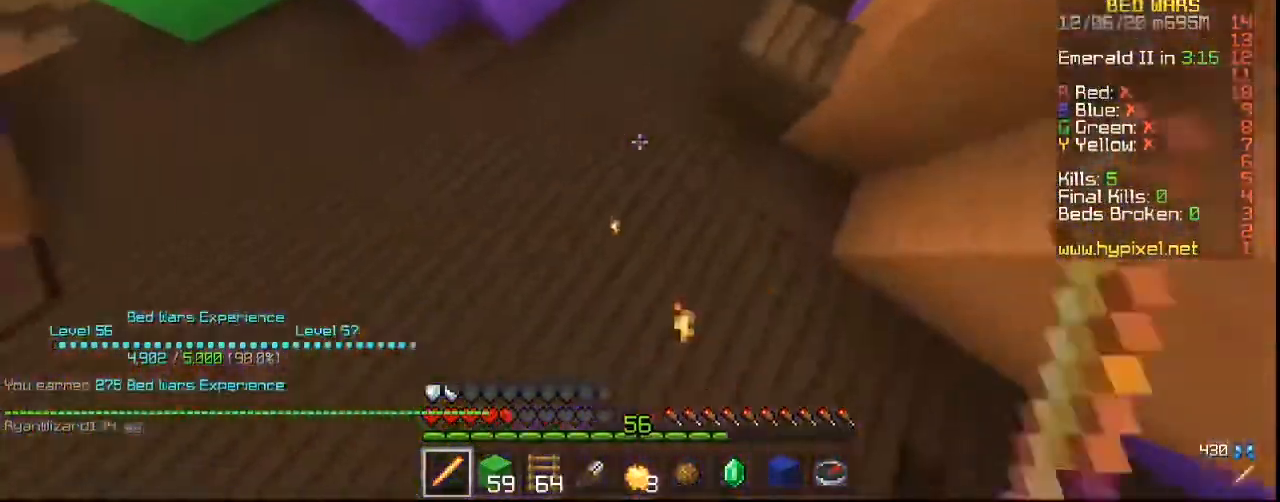
{"keys": [], "mouse": ["left"], "events": []}
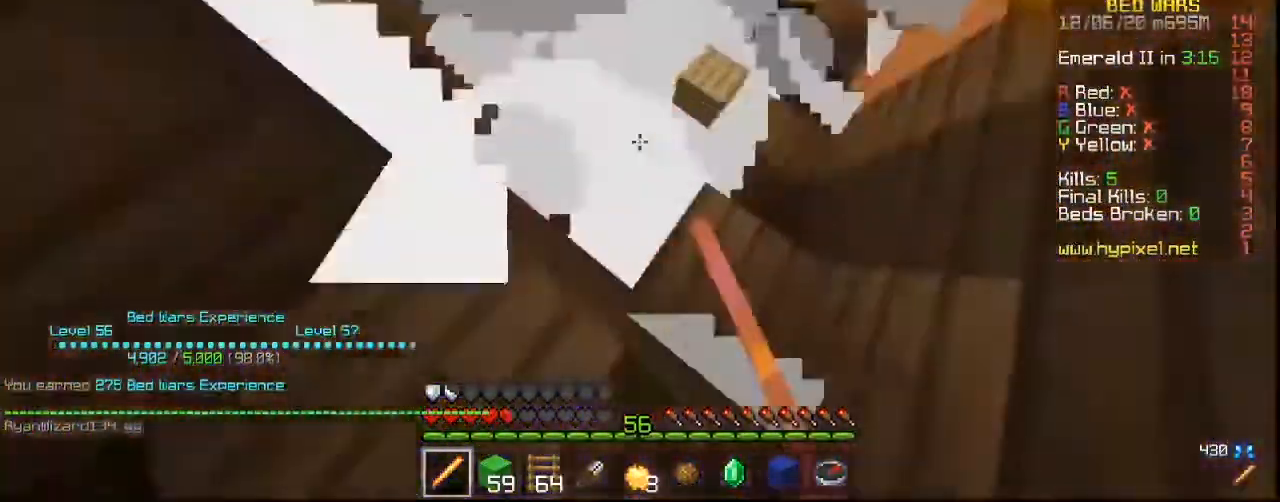
{"keys": [], "mouse": ["left"], "events": [[300, "mouse_left", "up"], [367, "mouse_left", "down"]]}
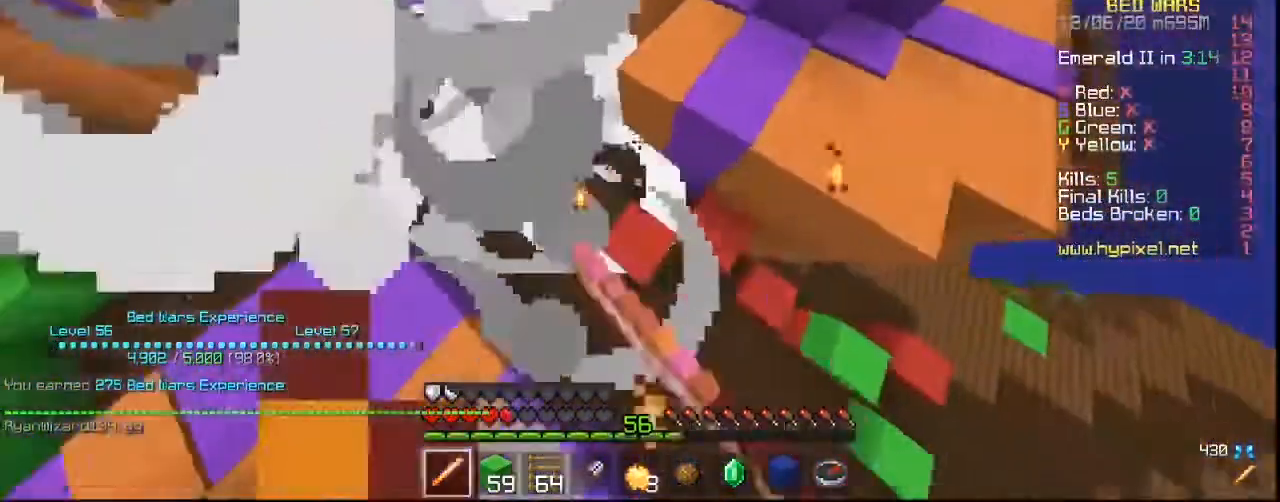
{"keys": [], "mouse": ["left"], "events": []}
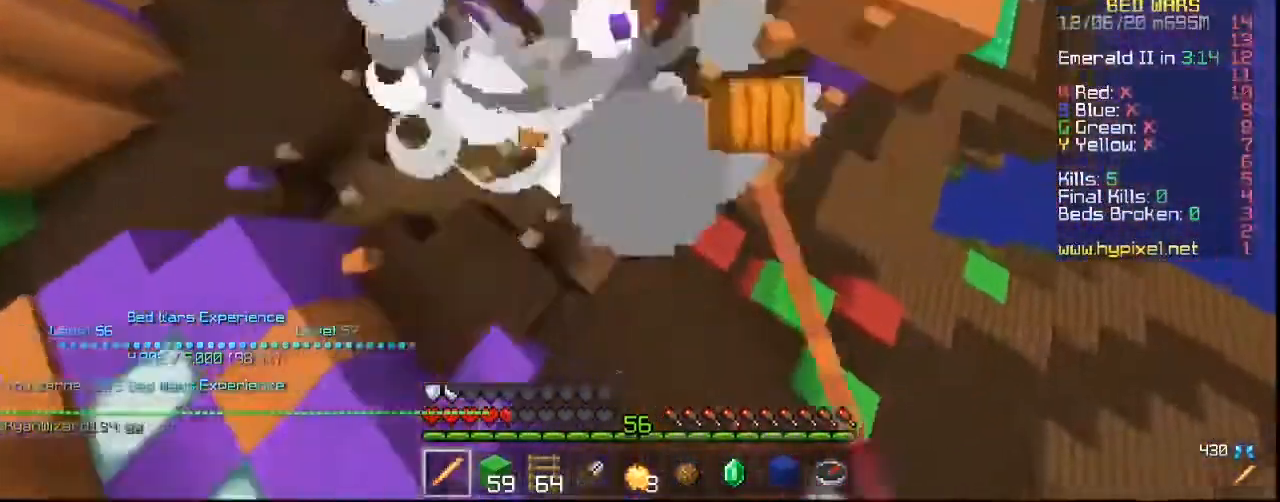
{"keys": [], "mouse": [], "events": [[500, "mouse_left", "up"]]}
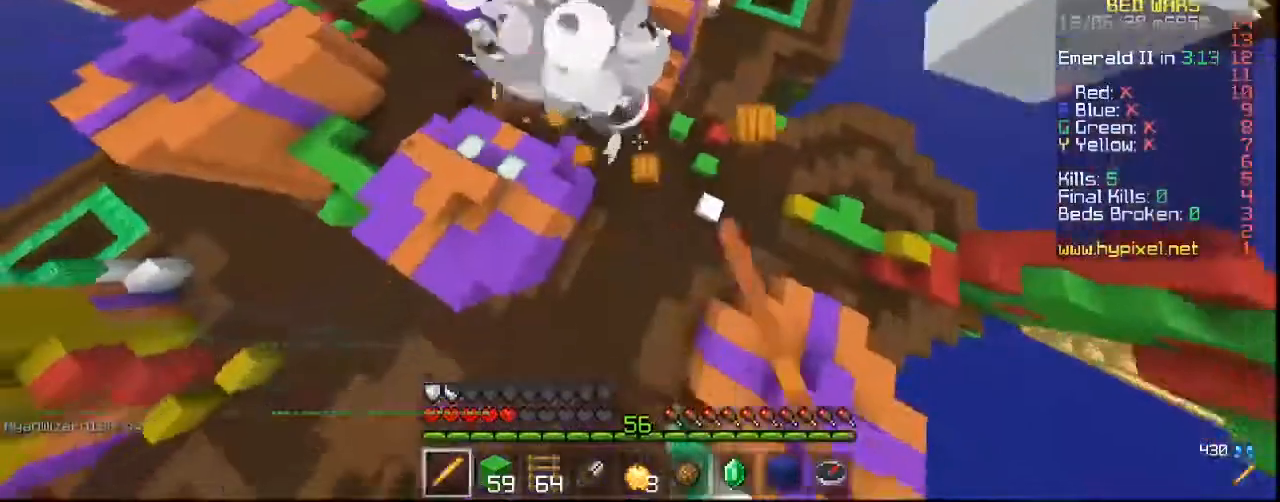
{"keys": [], "mouse": ["left"], "events": [[33, "mouse_left", "down"]]}
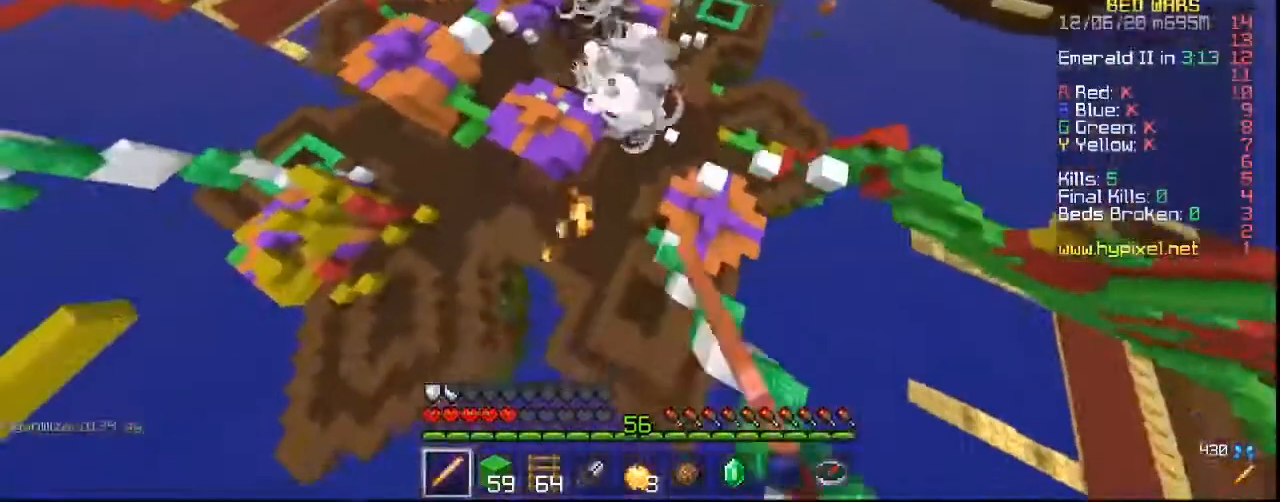
{"keys": [], "mouse": ["left"], "events": []}
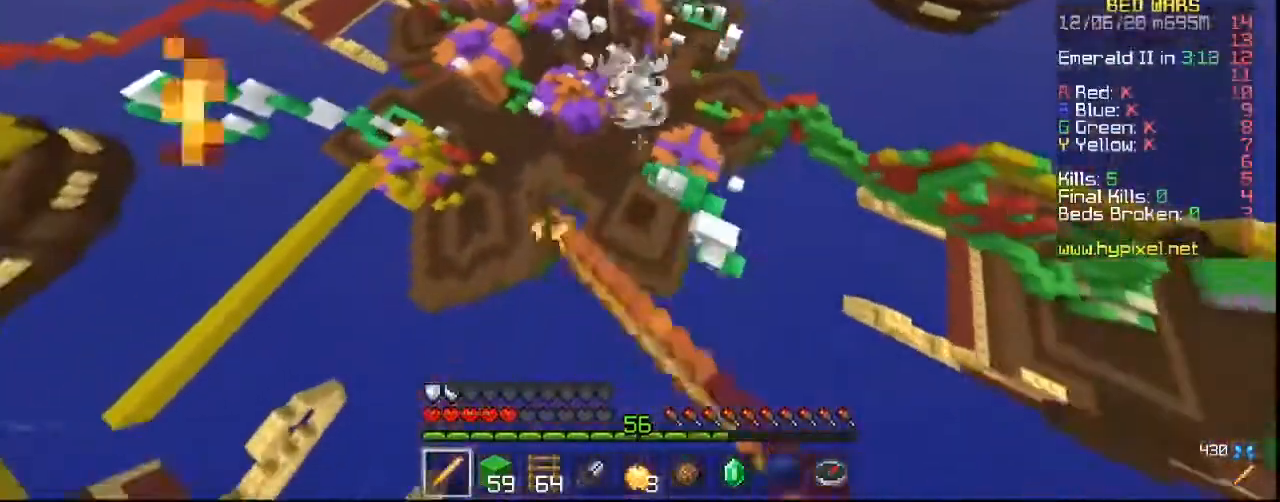
{"keys": [], "mouse": ["left"], "events": []}
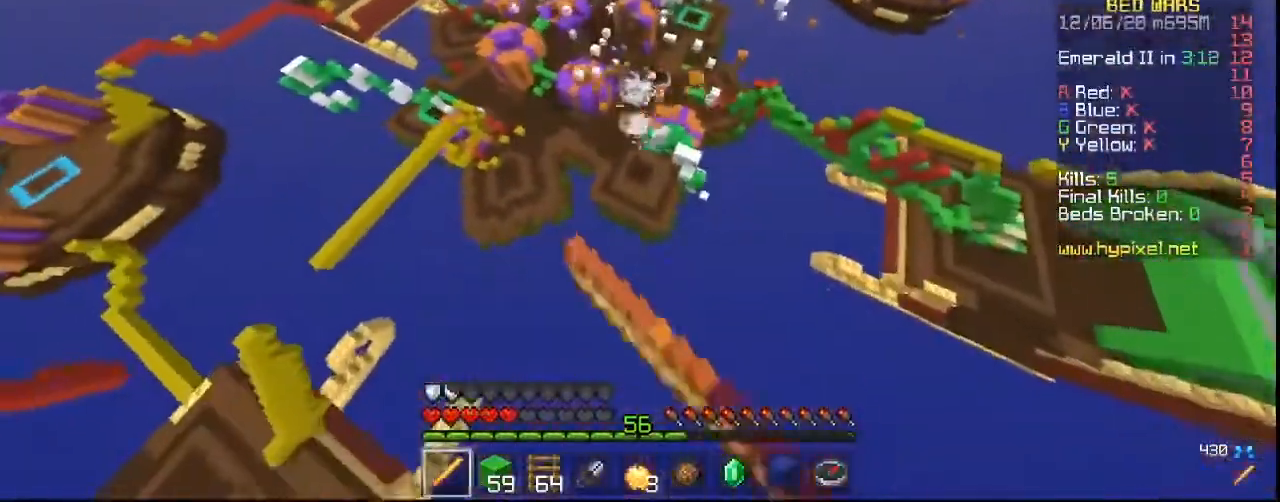
{"keys": [], "mouse": ["left"], "events": []}
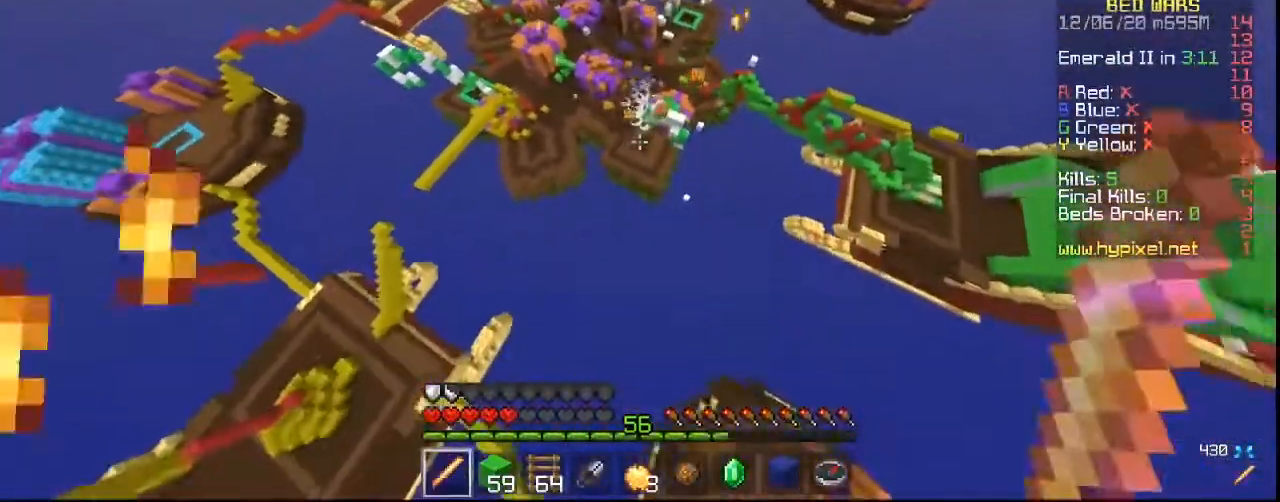
{"keys": [], "mouse": ["left"], "events": []}
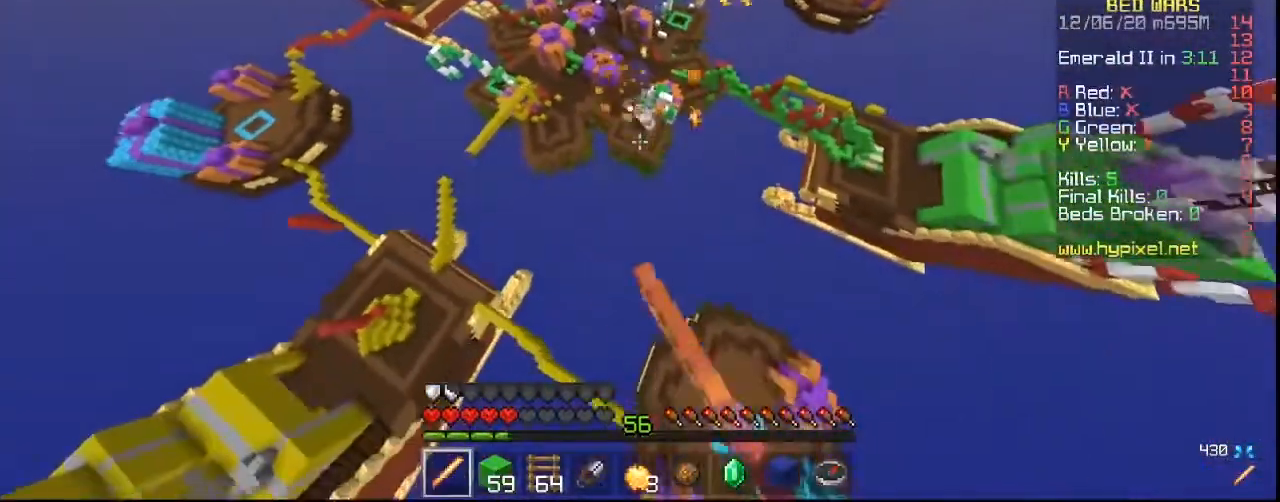
{"keys": [], "mouse": ["left"], "events": []}
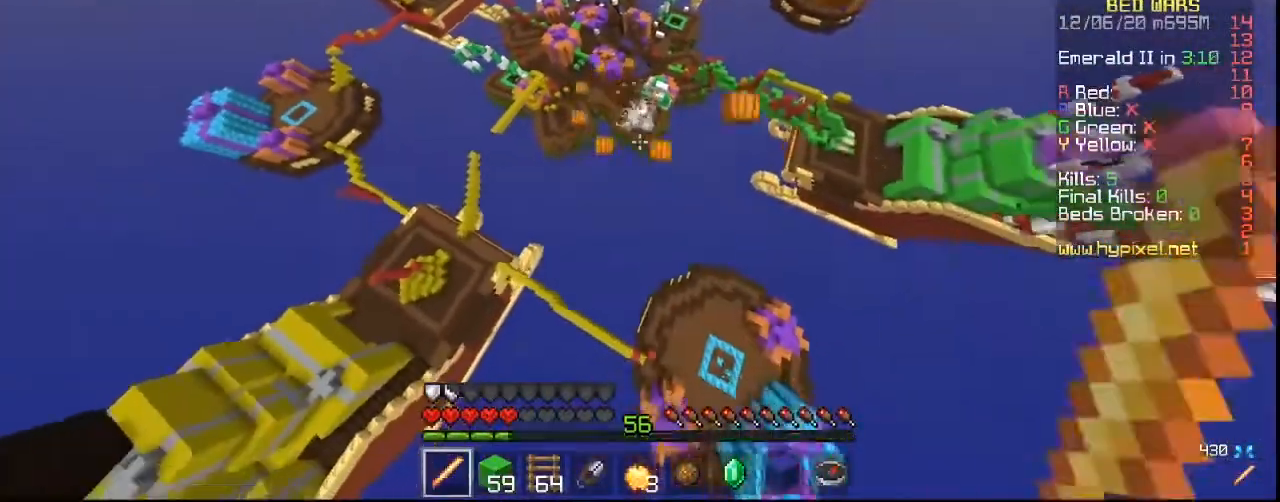
{"keys": [], "mouse": [], "events": [[133, "mouse_left", "up"]]}
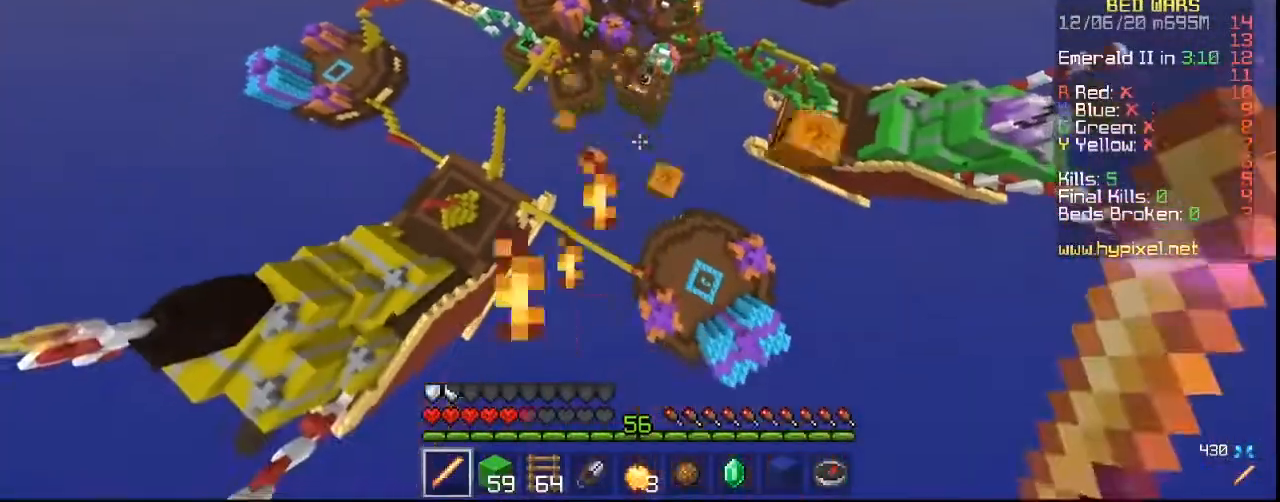
{"keys": [], "mouse": [], "events": []}
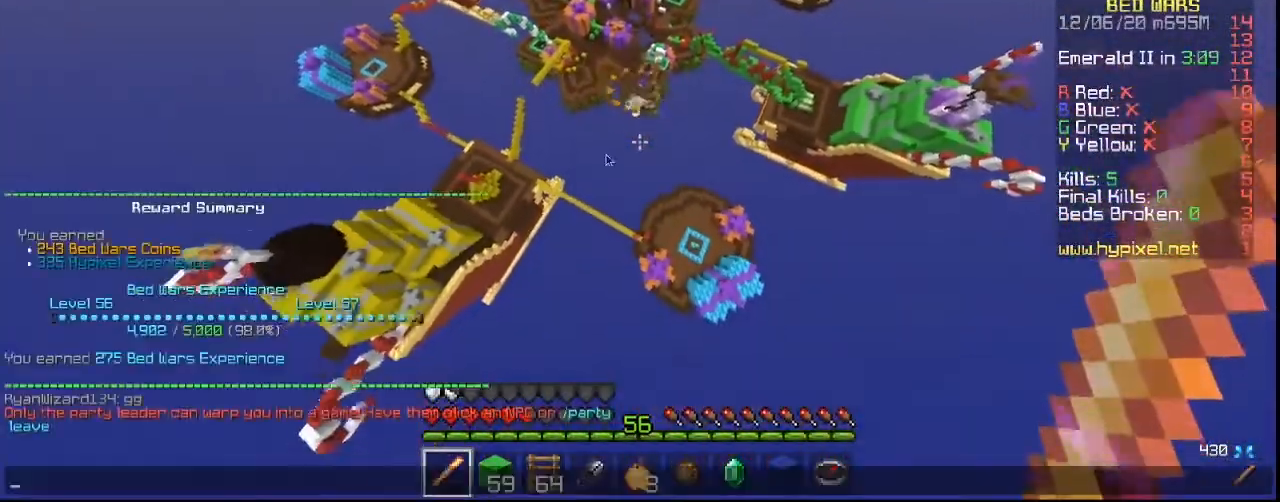
{"keys": [], "mouse": [], "events": []}
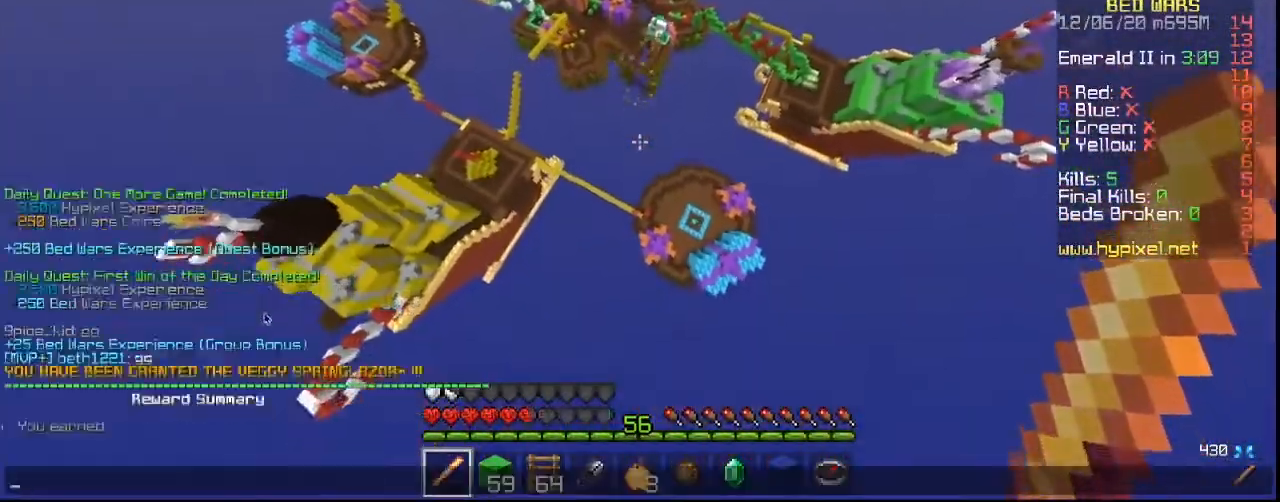
{"keys": [], "mouse": [], "events": []}
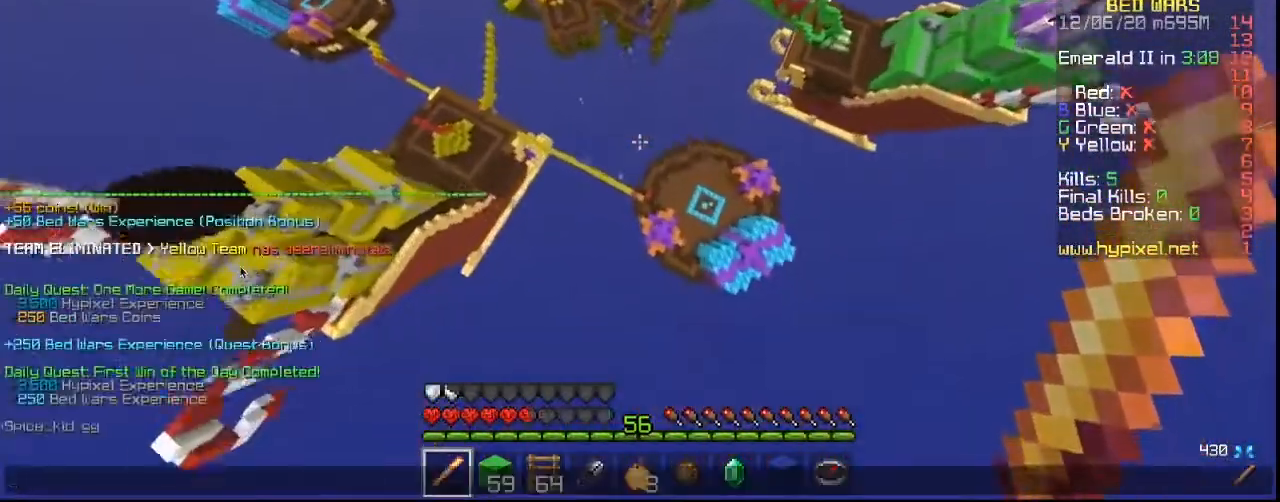
{"keys": [], "mouse": [], "events": []}